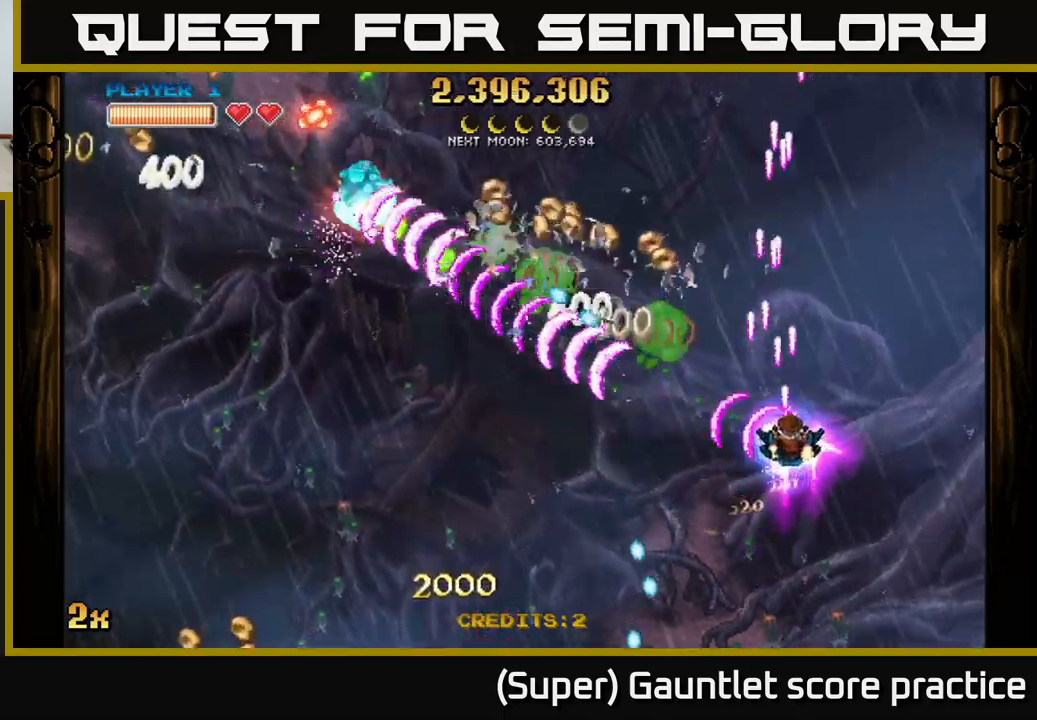
Gameplay with a controller (Xbox layout); each line is a JSON object with the inputs held at the frame after it. "events" lists button and stick changes between this image and that frame as [ms after this image, input, new state], when the widget could be followed in between. Not read: R3 right_stick.
{"buttons": ["A"], "left_stick": "down-left", "events": [[17, "left_stick", "right"], [500, "left_stick", "down-left"]]}
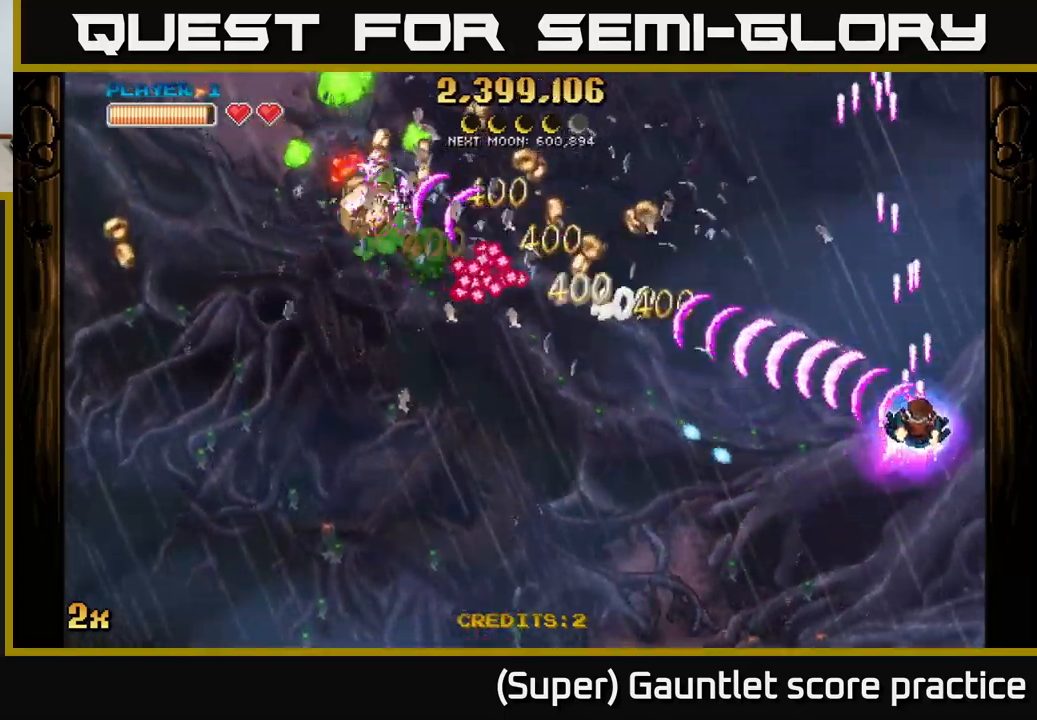
{"buttons": ["A"], "left_stick": "down-left", "events": [[150, "left_stick", "down-right"], [467, "left_stick", "down-left"]]}
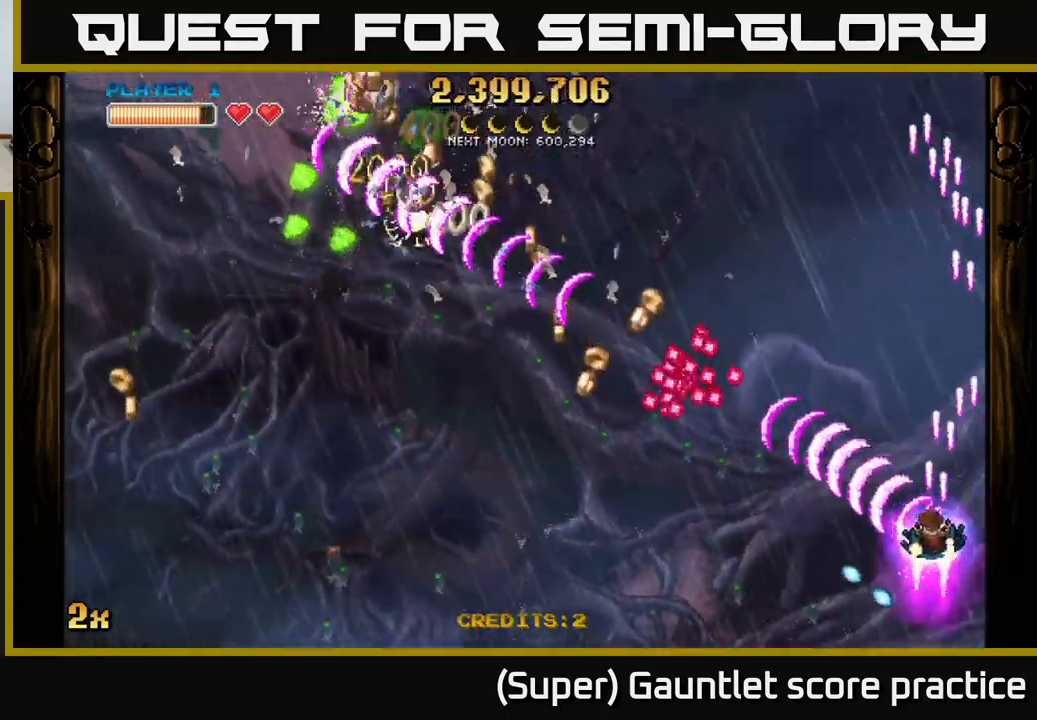
{"buttons": ["A"], "left_stick": "down-left", "events": []}
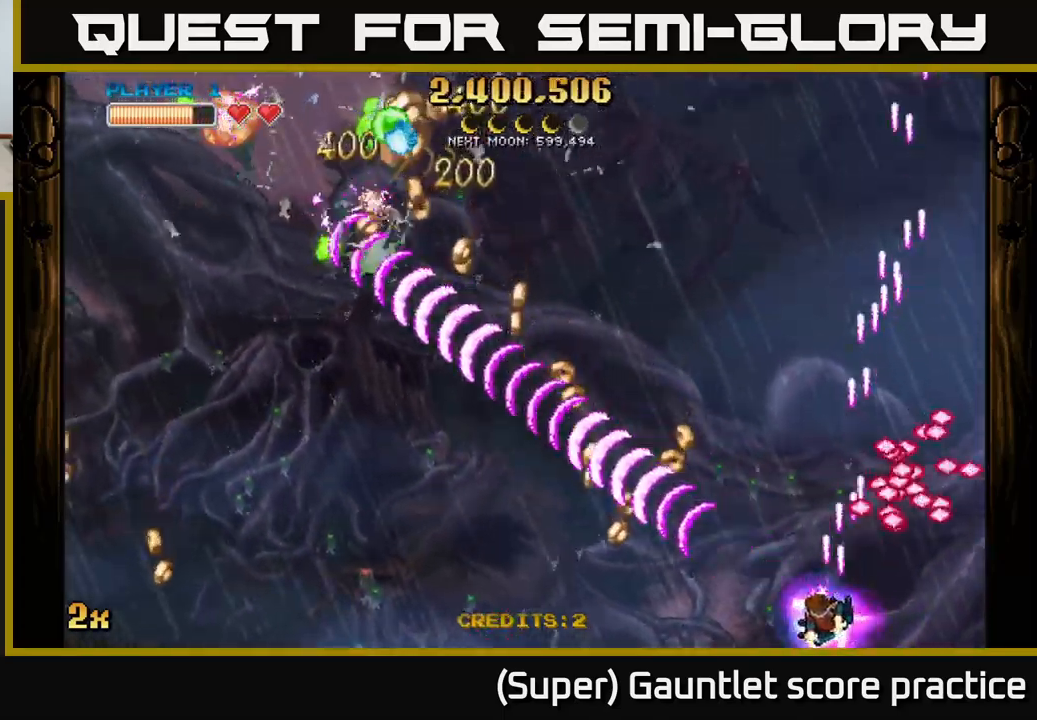
{"buttons": ["A"], "left_stick": "left", "events": [[67, "left_stick", "left"]]}
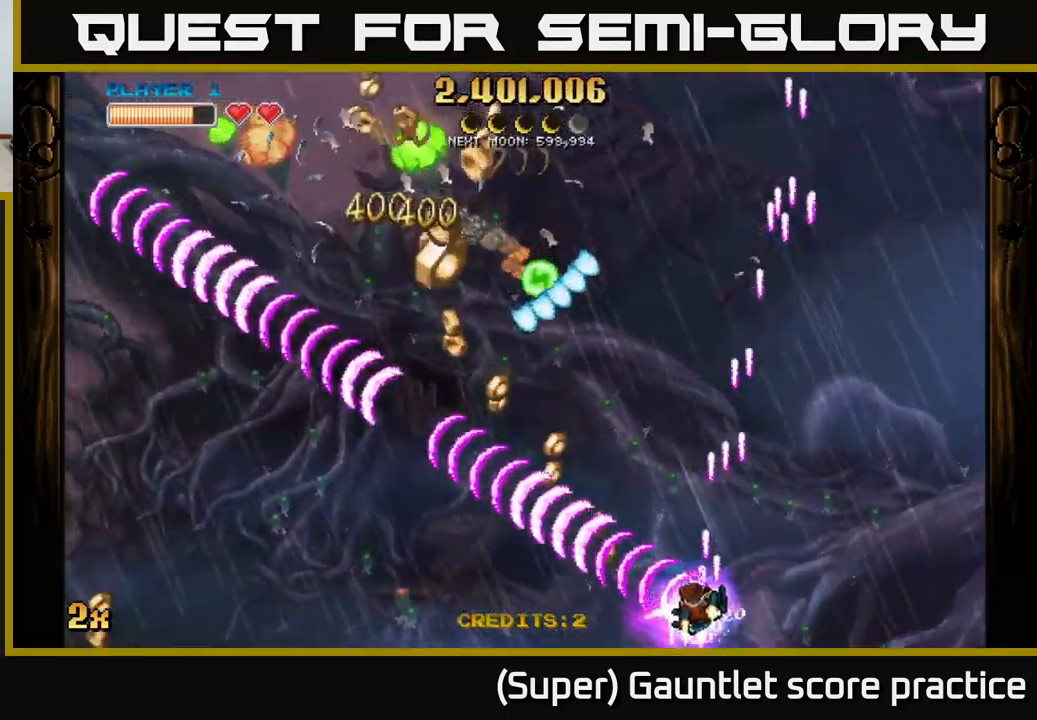
{"buttons": ["A"], "left_stick": "left", "events": [[100, "X", "down"], [134, "left_stick", "up"], [250, "X", "up"], [267, "left_stick", "left"]]}
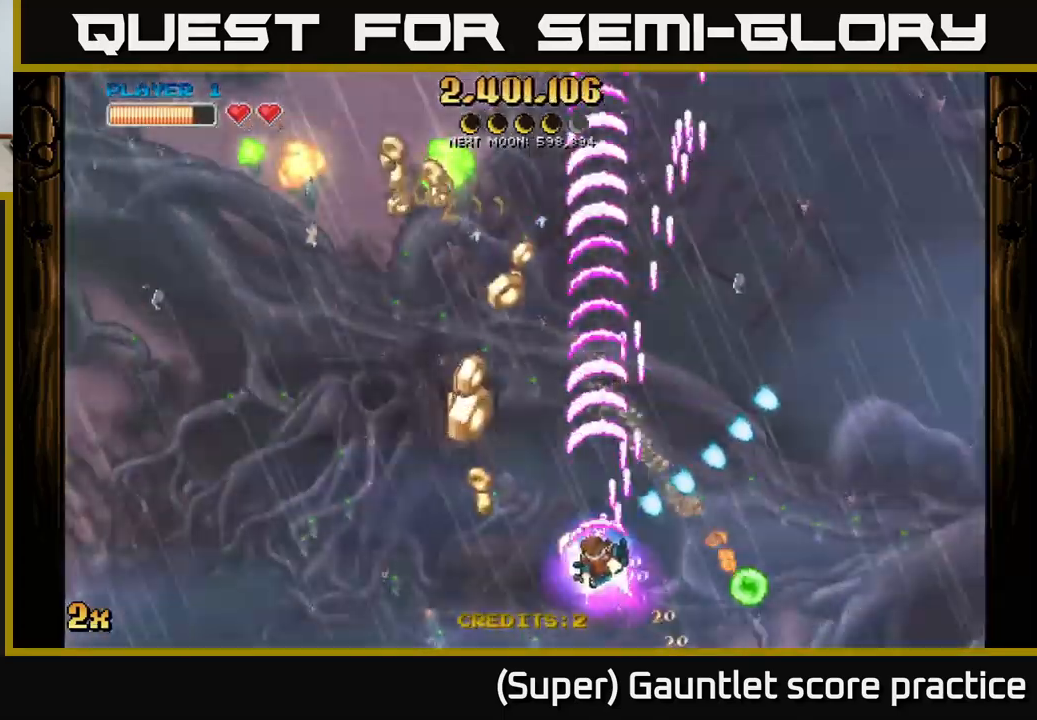
{"buttons": ["A"], "left_stick": "up", "events": [[350, "left_stick", "up"]]}
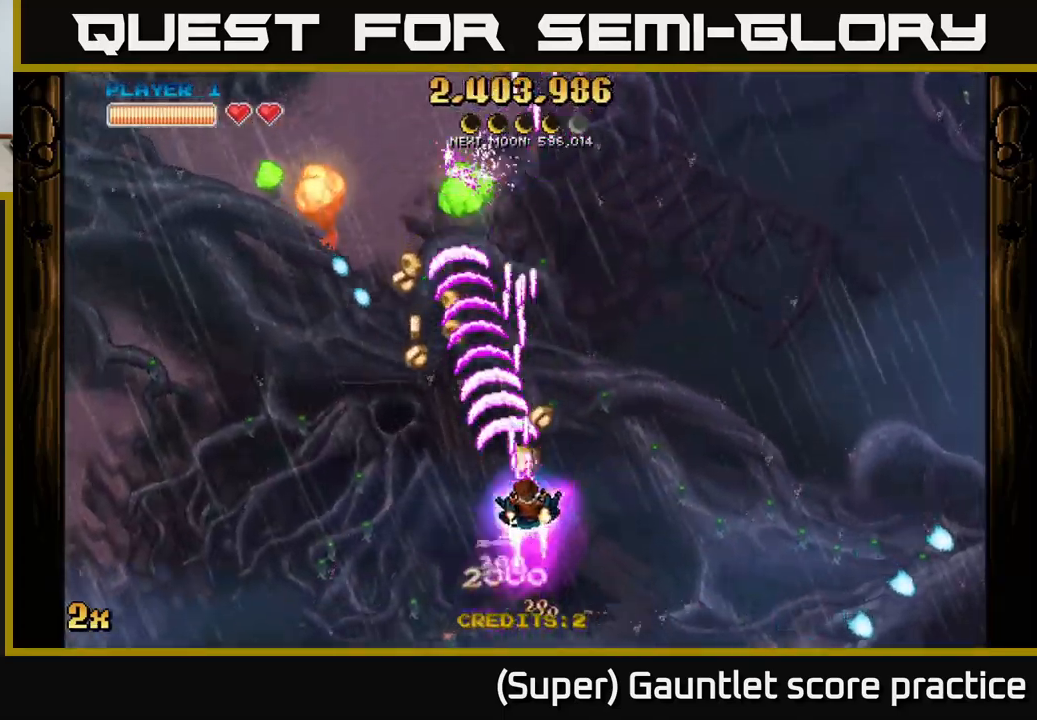
{"buttons": ["A"], "left_stick": "up", "events": [[67, "X", "down"], [200, "X", "up"], [267, "left_stick", "up-left"], [484, "left_stick", "up"]]}
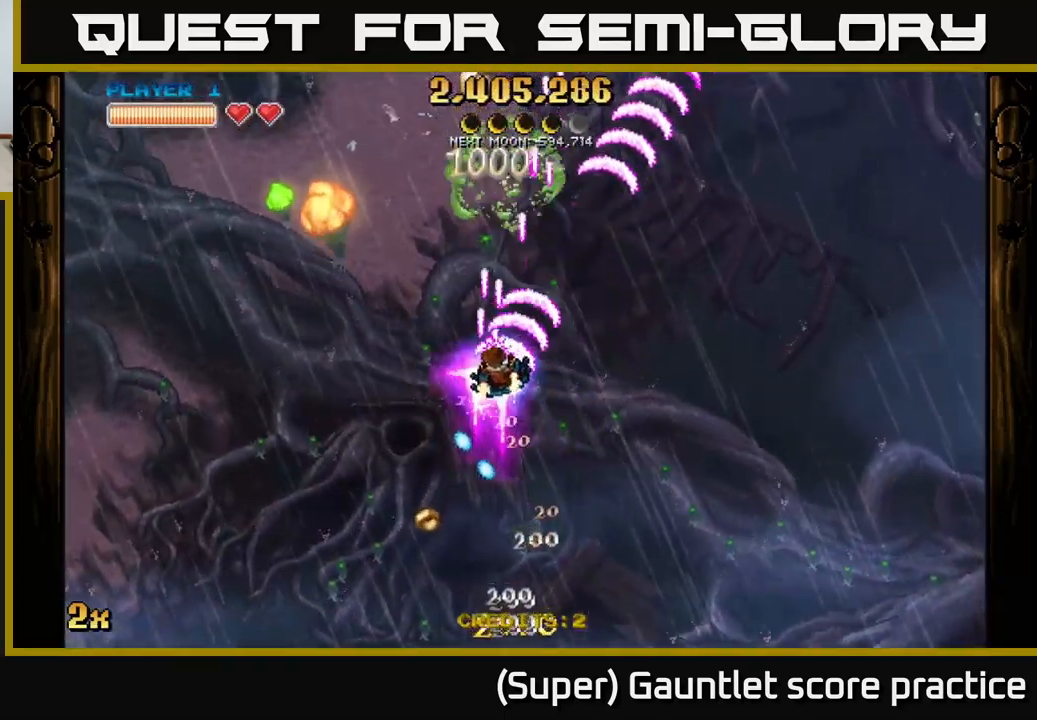
{"buttons": ["A"], "left_stick": "up-right", "events": [[150, "left_stick", "down-left"], [334, "left_stick", "up"], [450, "left_stick", "up-right"]]}
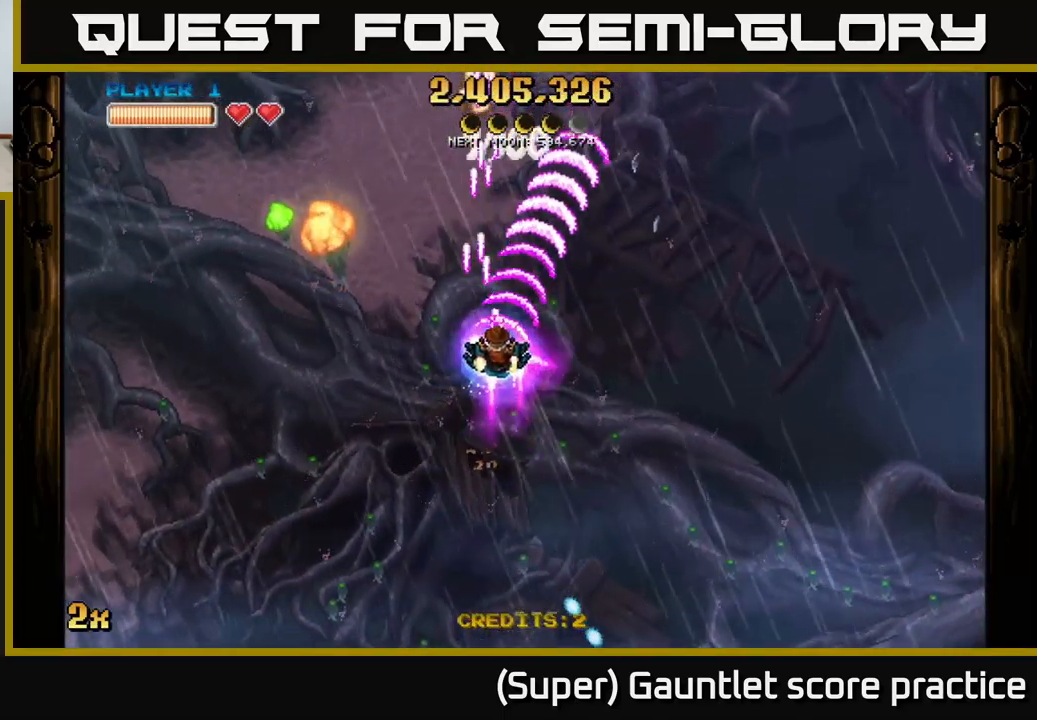
{"buttons": ["A"], "left_stick": "left", "events": [[334, "left_stick", "center"], [400, "left_stick", "left"]]}
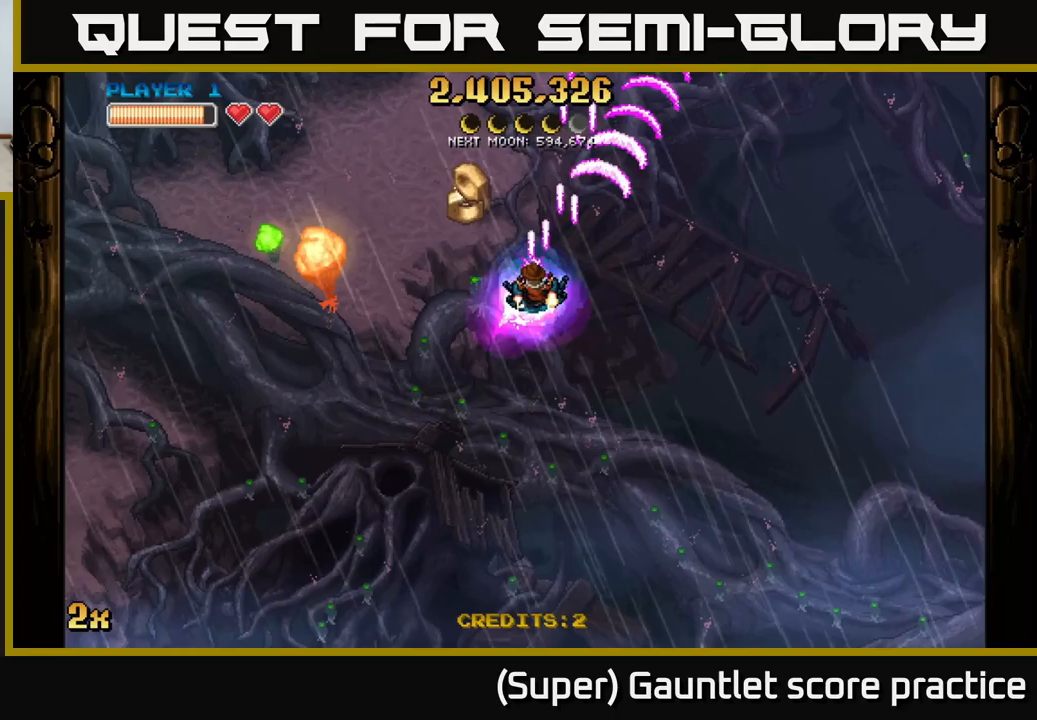
{"buttons": ["A"], "left_stick": "center", "events": [[100, "left_stick", "up"], [167, "left_stick", "right"], [450, "left_stick", "center"]]}
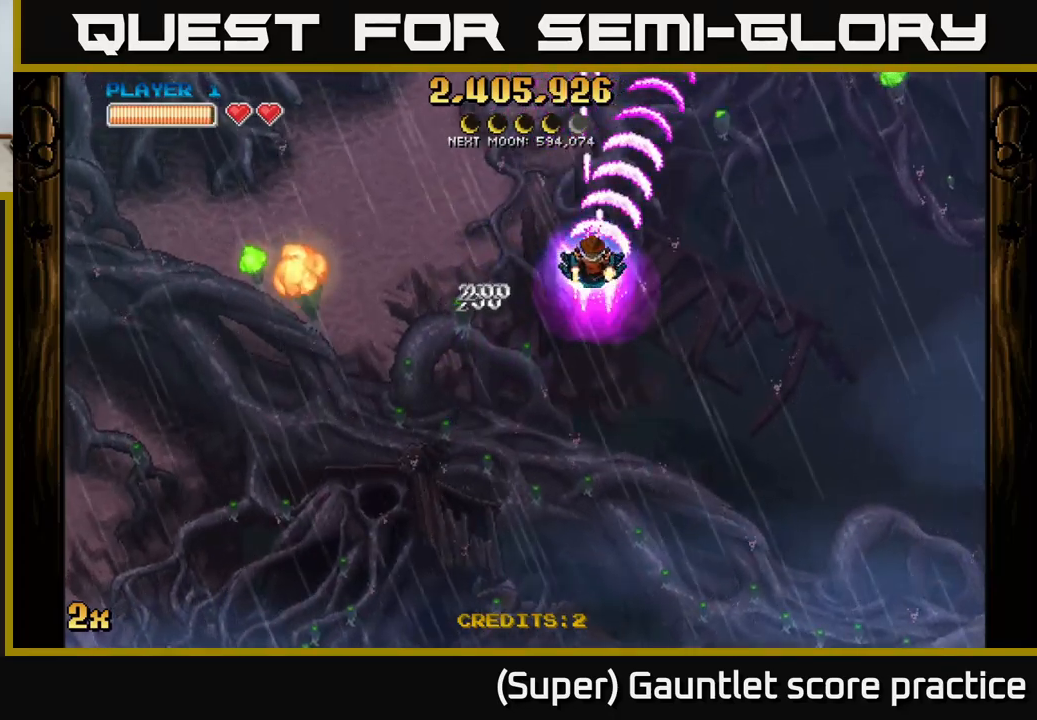
{"buttons": ["A", "X"], "left_stick": "left", "events": [[350, "left_stick", "left"], [433, "X", "down"]]}
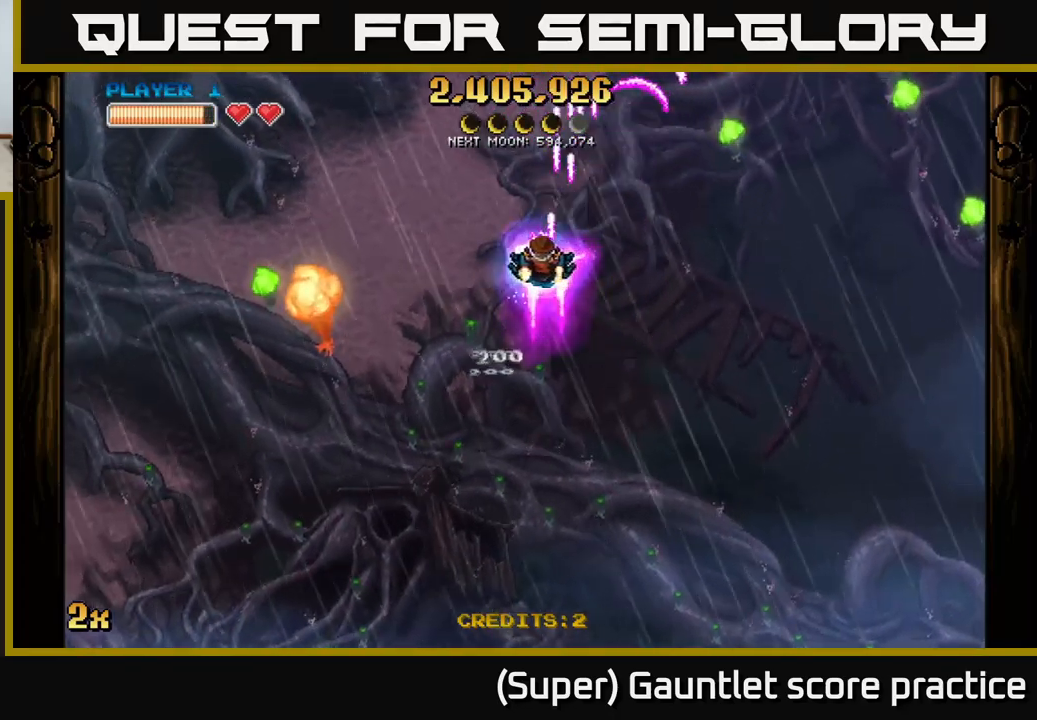
{"buttons": ["A"], "left_stick": "left", "events": [[50, "X", "up"], [150, "left_stick", "down-left"], [450, "left_stick", "left"]]}
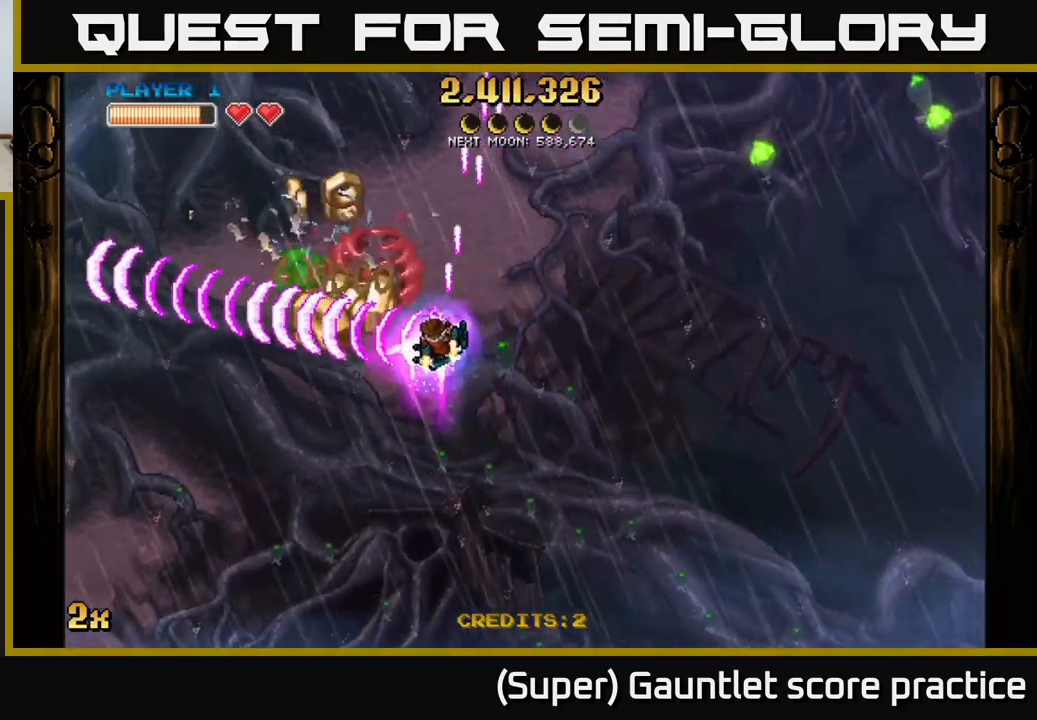
{"buttons": ["A"], "left_stick": "center", "events": [[200, "left_stick", "down-left"], [350, "left_stick", "down"], [500, "left_stick", "center"]]}
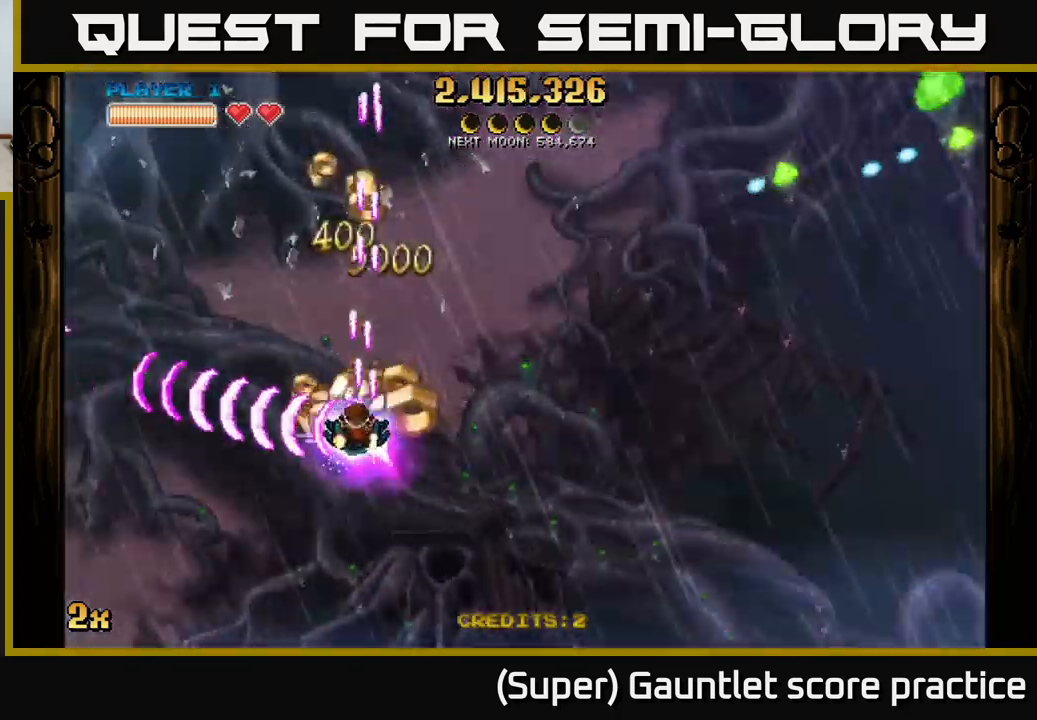
{"buttons": ["A", "X"], "left_stick": "right", "events": [[33, "left_stick", "up"], [67, "X", "down"], [200, "X", "up"], [233, "left_stick", "up-left"], [417, "left_stick", "right"], [450, "X", "down"]]}
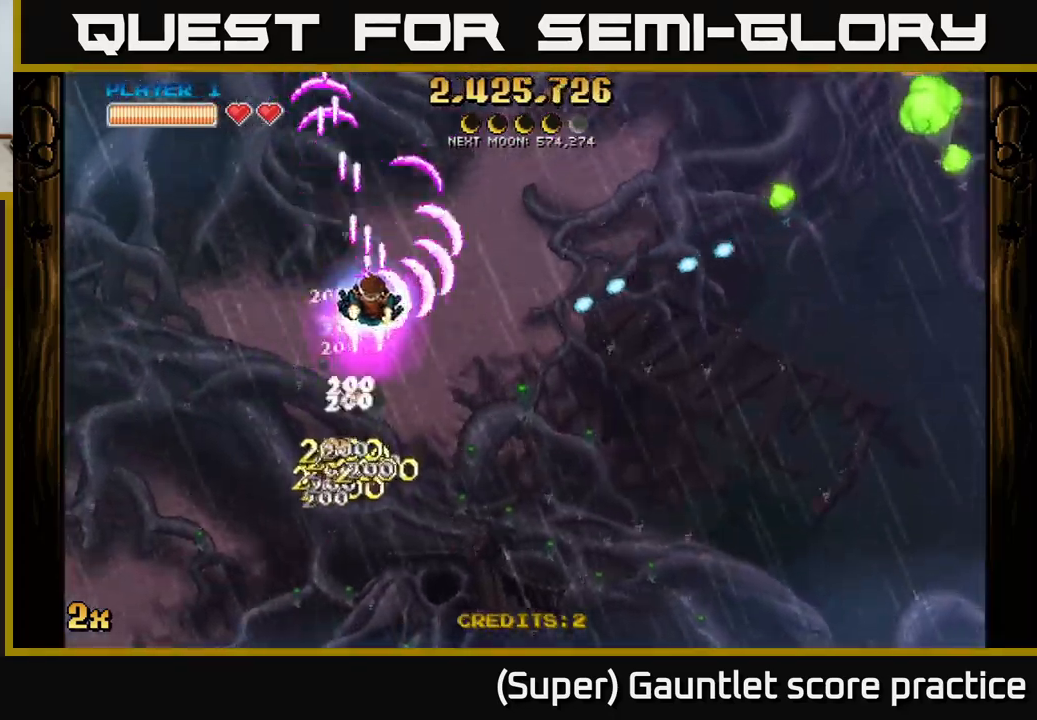
{"buttons": ["A"], "left_stick": "right", "events": [[67, "X", "up"], [167, "left_stick", "up-right"], [417, "left_stick", "right"]]}
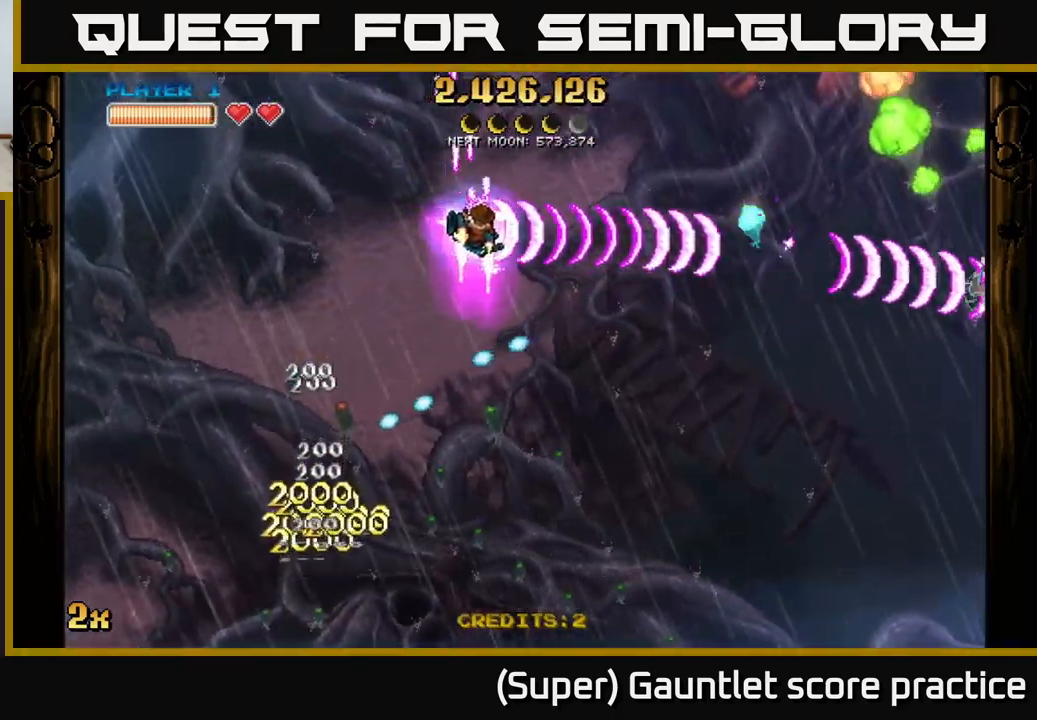
{"buttons": ["A"], "left_stick": "left", "events": [[183, "left_stick", "up"], [300, "left_stick", "left"]]}
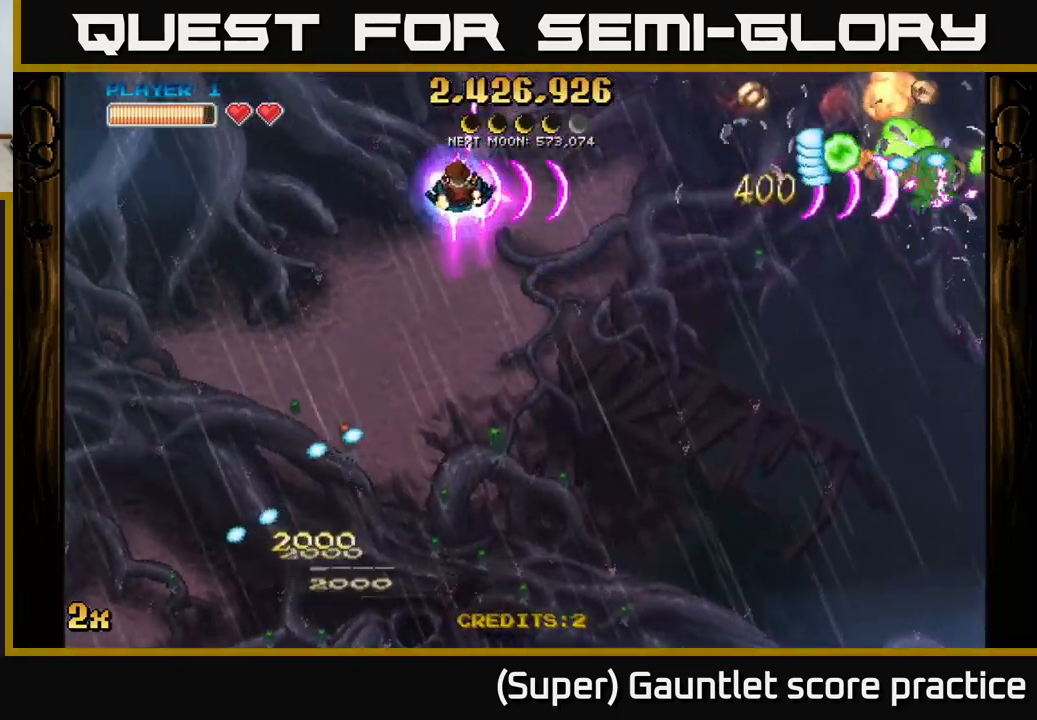
{"buttons": ["A"], "left_stick": "down", "events": [[17, "left_stick", "center"], [183, "left_stick", "down"], [233, "left_stick", "down-left"], [350, "left_stick", "down"]]}
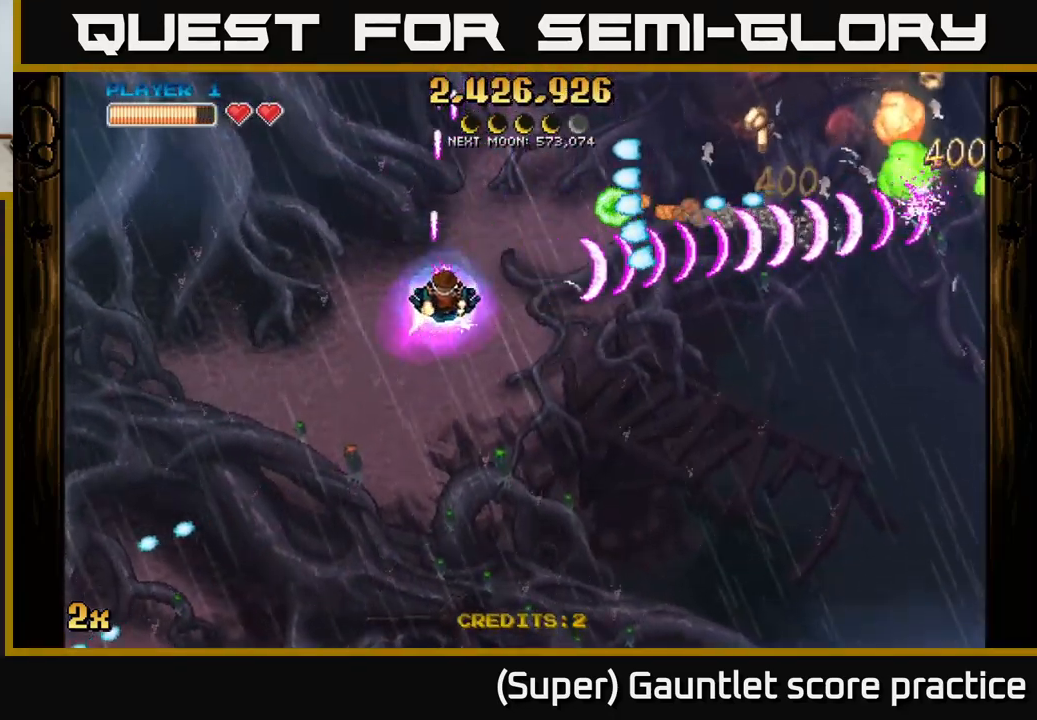
{"buttons": ["A"], "left_stick": "down-right", "events": [[250, "left_stick", "down-right"]]}
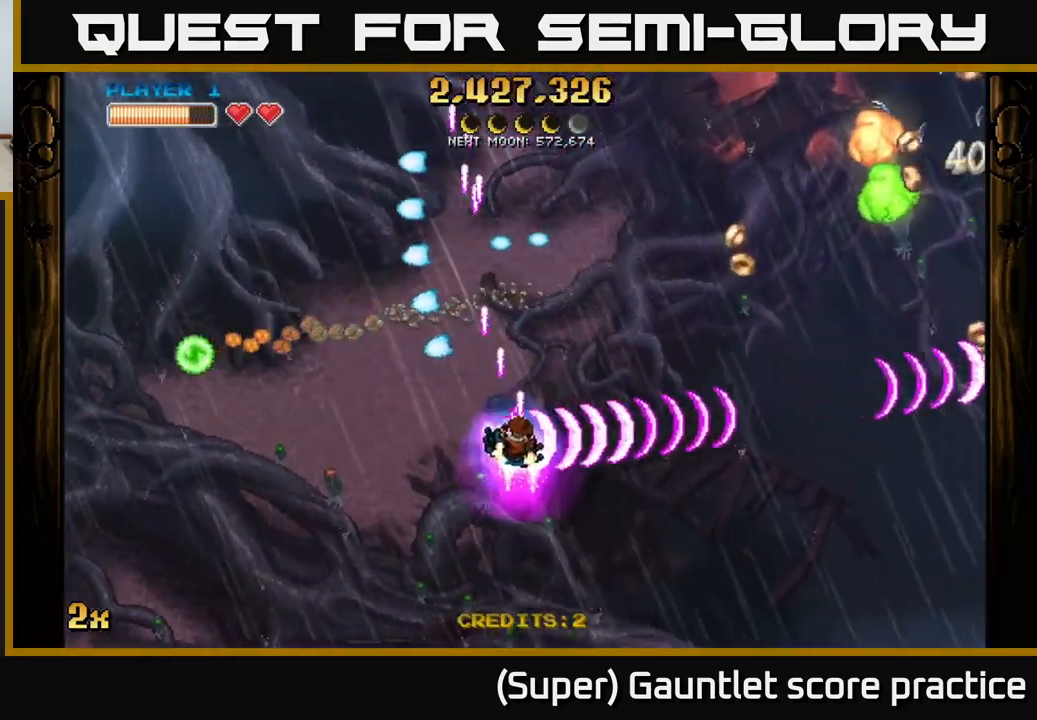
{"buttons": ["A"], "left_stick": "right", "events": [[100, "X", "down"], [117, "left_stick", "up-right"], [183, "X", "up"], [250, "A", "up"], [267, "left_stick", "right"], [283, "A", "down"]]}
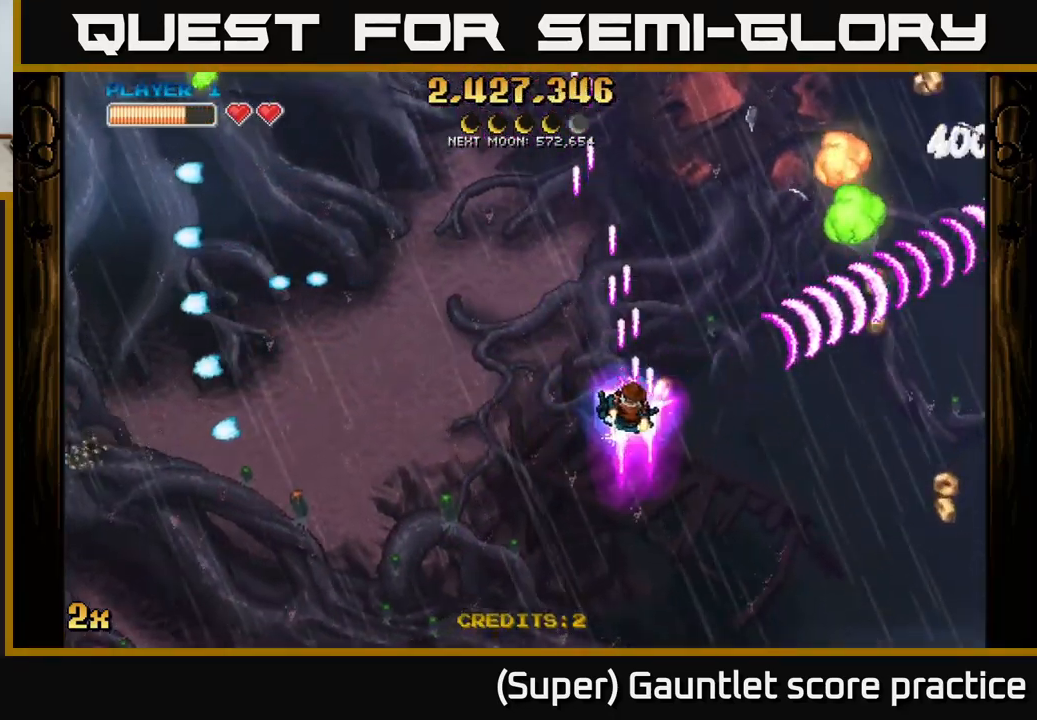
{"buttons": [], "left_stick": "down-right", "events": [[17, "left_stick", "left"], [67, "X", "down"], [184, "X", "up"], [234, "A", "up"], [250, "left_stick", "down-right"]]}
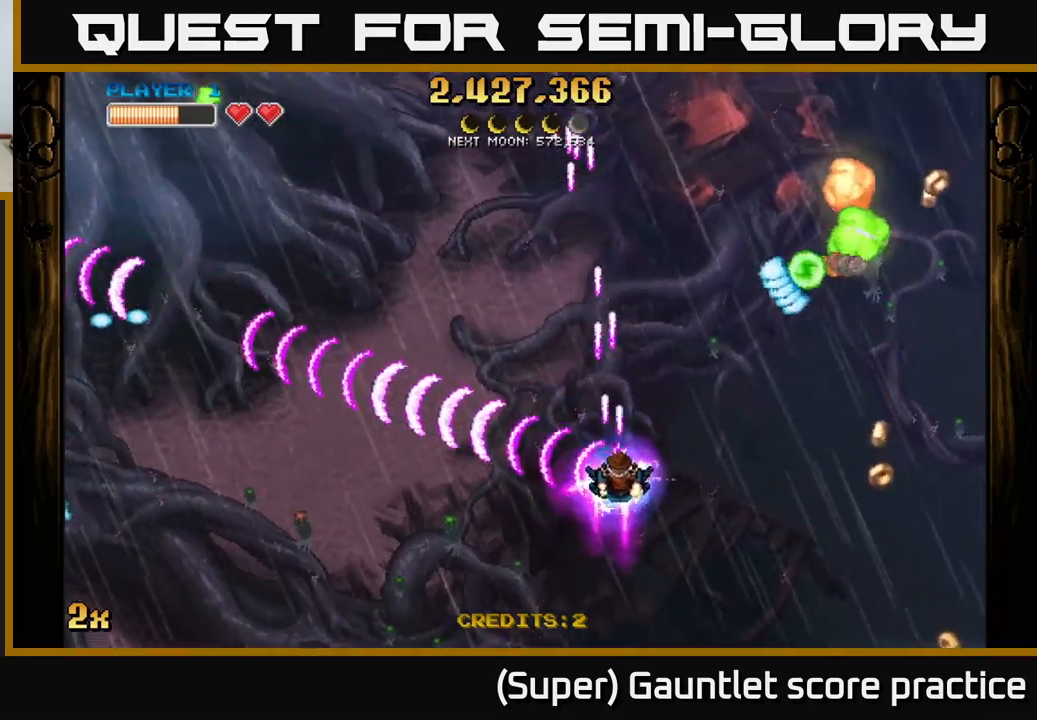
{"buttons": [], "left_stick": "down-right", "events": []}
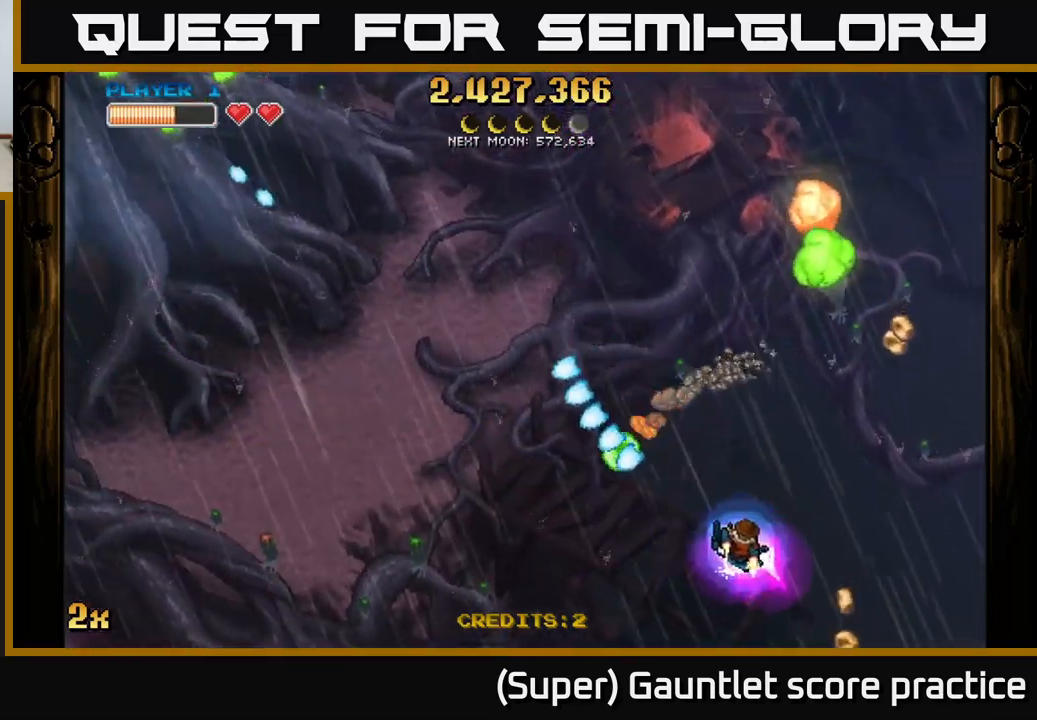
{"buttons": ["A"], "left_stick": "down-right", "events": [[67, "A", "down"], [67, "X", "down"], [100, "left_stick", "up"], [217, "X", "up"], [350, "left_stick", "right"], [434, "left_stick", "down-right"]]}
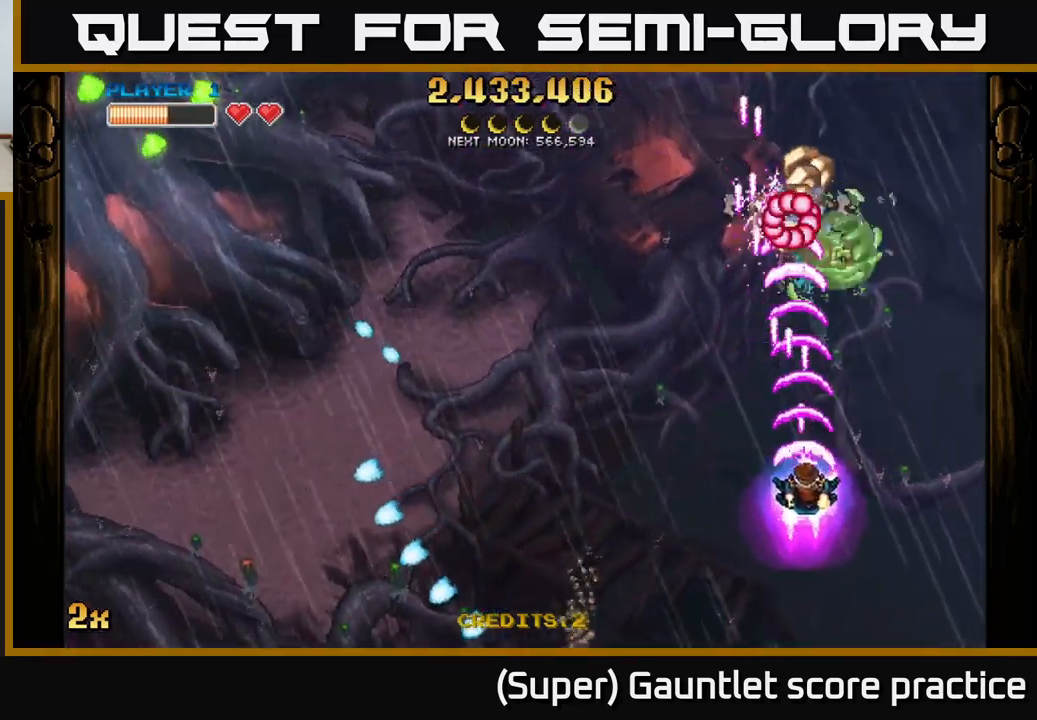
{"buttons": ["A"], "left_stick": "up-left", "events": [[267, "left_stick", "right"], [484, "left_stick", "up-left"]]}
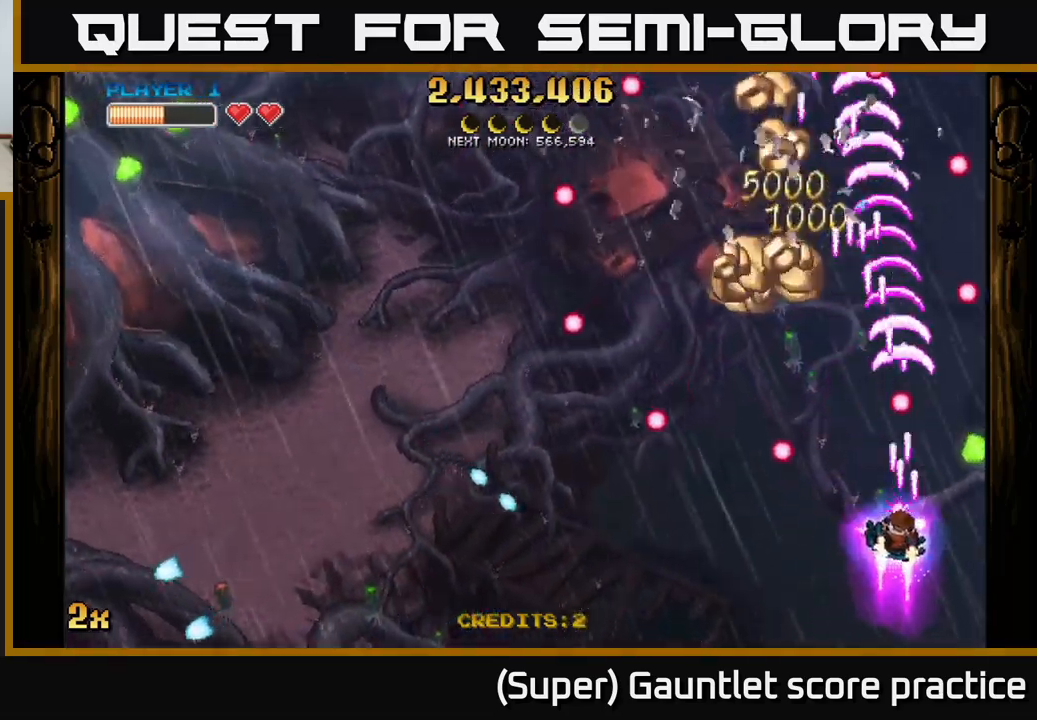
{"buttons": ["A"], "left_stick": "up-left", "events": [[34, "X", "down"], [167, "X", "up"]]}
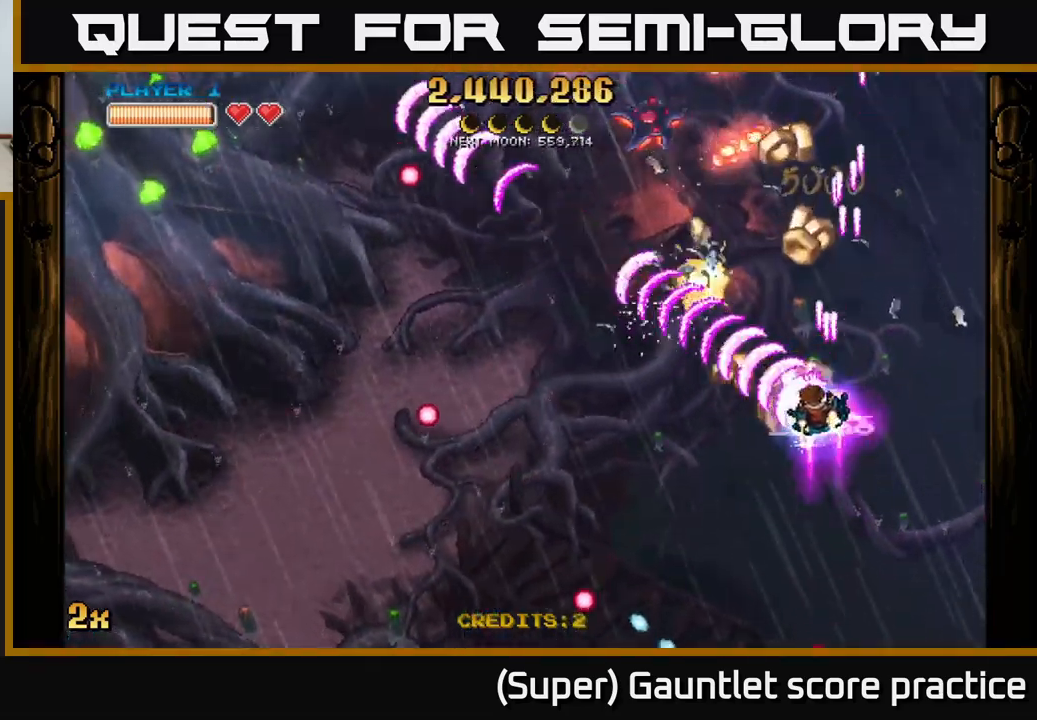
{"buttons": ["A"], "left_stick": "left", "events": [[117, "left_stick", "right"], [150, "X", "down"], [300, "X", "up"], [467, "left_stick", "left"]]}
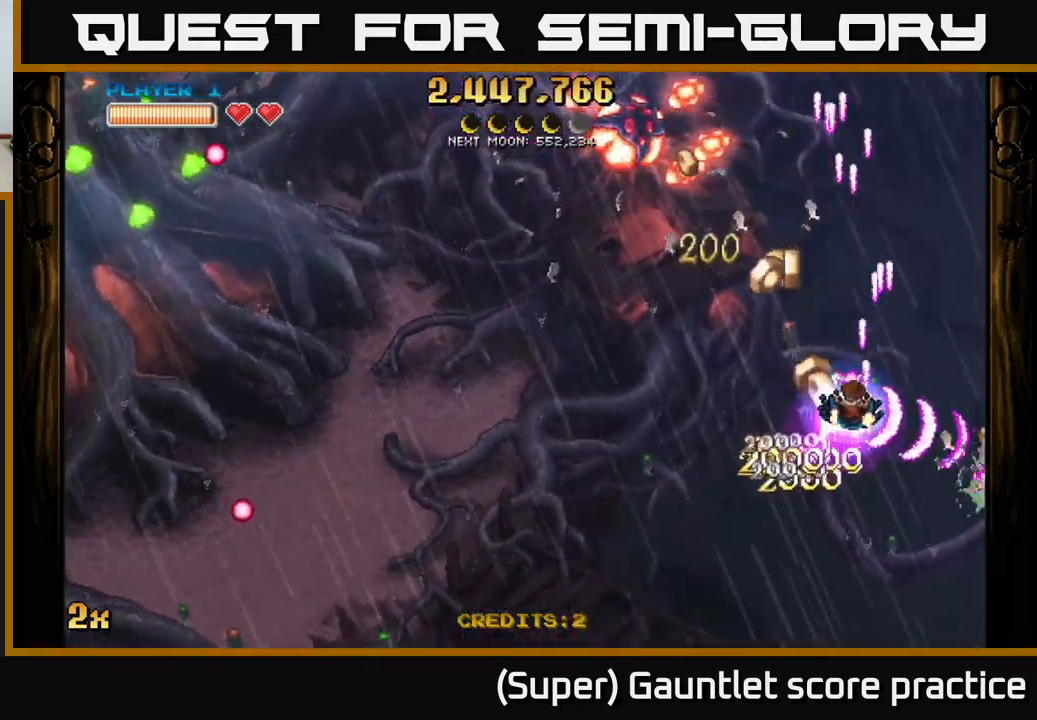
{"buttons": ["A"], "left_stick": "down-right", "events": [[84, "left_stick", "up-left"], [150, "X", "down"], [284, "X", "up"], [400, "left_stick", "down-right"]]}
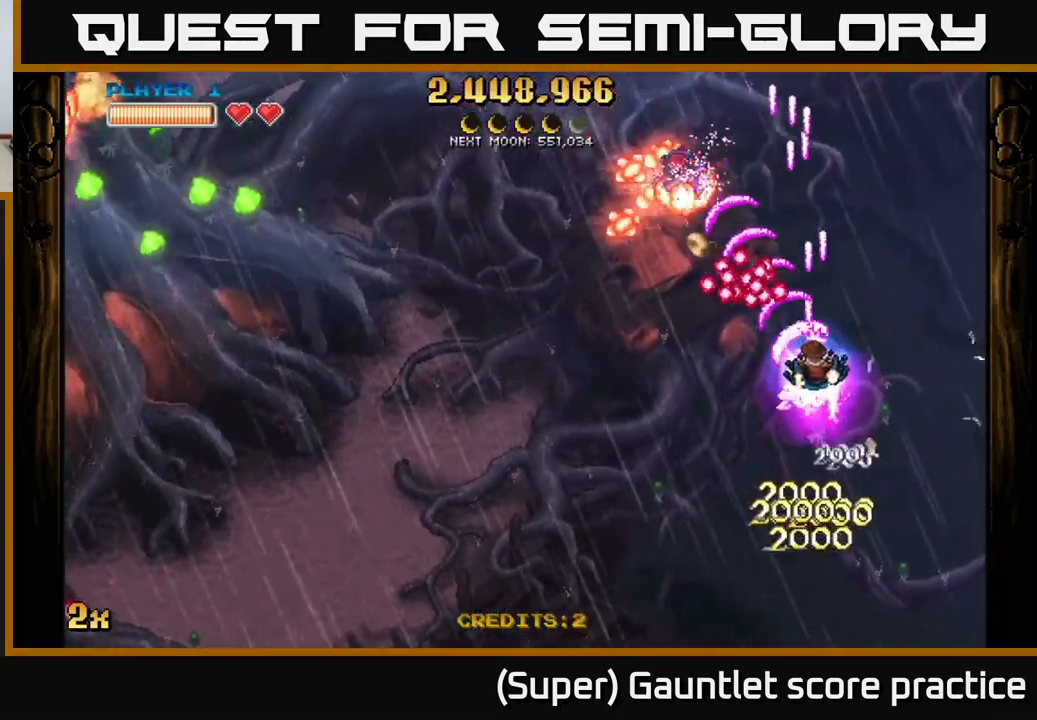
{"buttons": ["A"], "left_stick": "down-left", "events": [[117, "left_stick", "down"], [217, "left_stick", "down-left"]]}
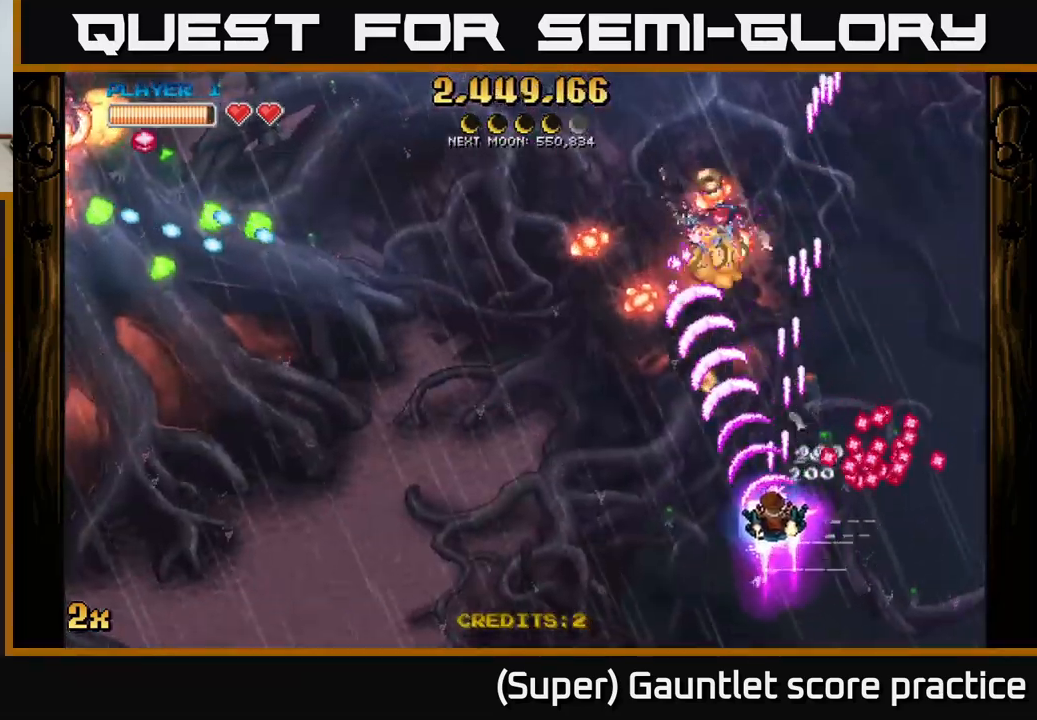
{"buttons": ["A"], "left_stick": "right", "events": [[184, "left_stick", "up-left"], [317, "left_stick", "up"], [334, "X", "down"], [467, "X", "up"], [467, "left_stick", "right"]]}